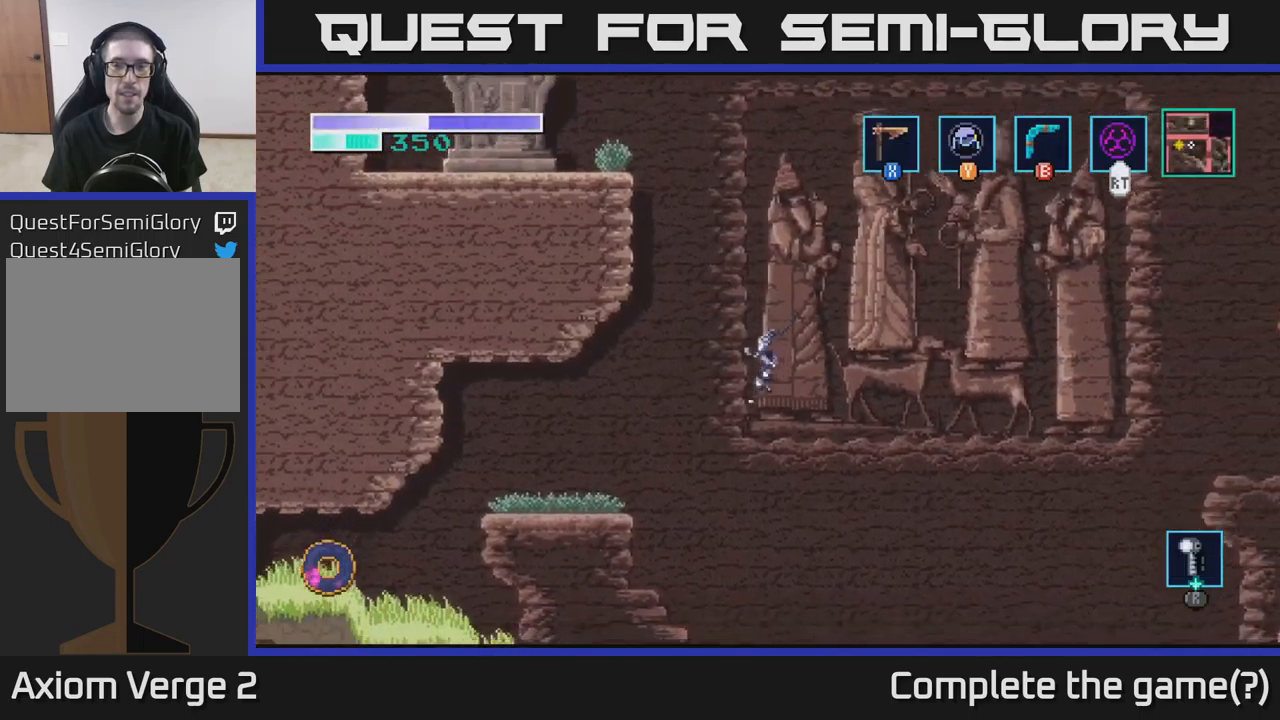
Gameplay with a controller (Xbox layout); each line is a JSON object with the inputs held at the frame after it. "events" lists button and stick changes between this image and that frame as [ms after this image, input, new state], when the widget could be followed in between.
{"buttons": [], "left_stick": "right", "right_stick": "center", "events": [[317, "A", "up"], [317, "left_stick", "right"]]}
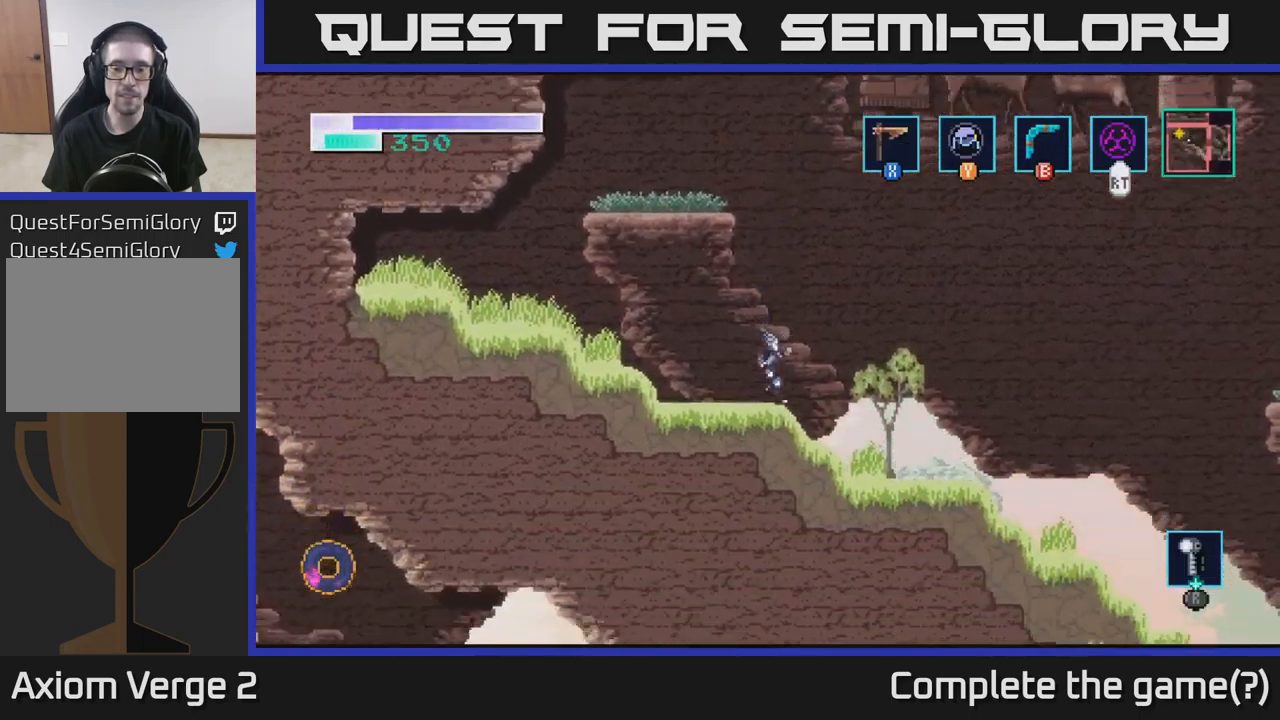
{"buttons": [], "left_stick": "right", "right_stick": "center", "events": [[200, "A", "down"], [267, "A", "up"]]}
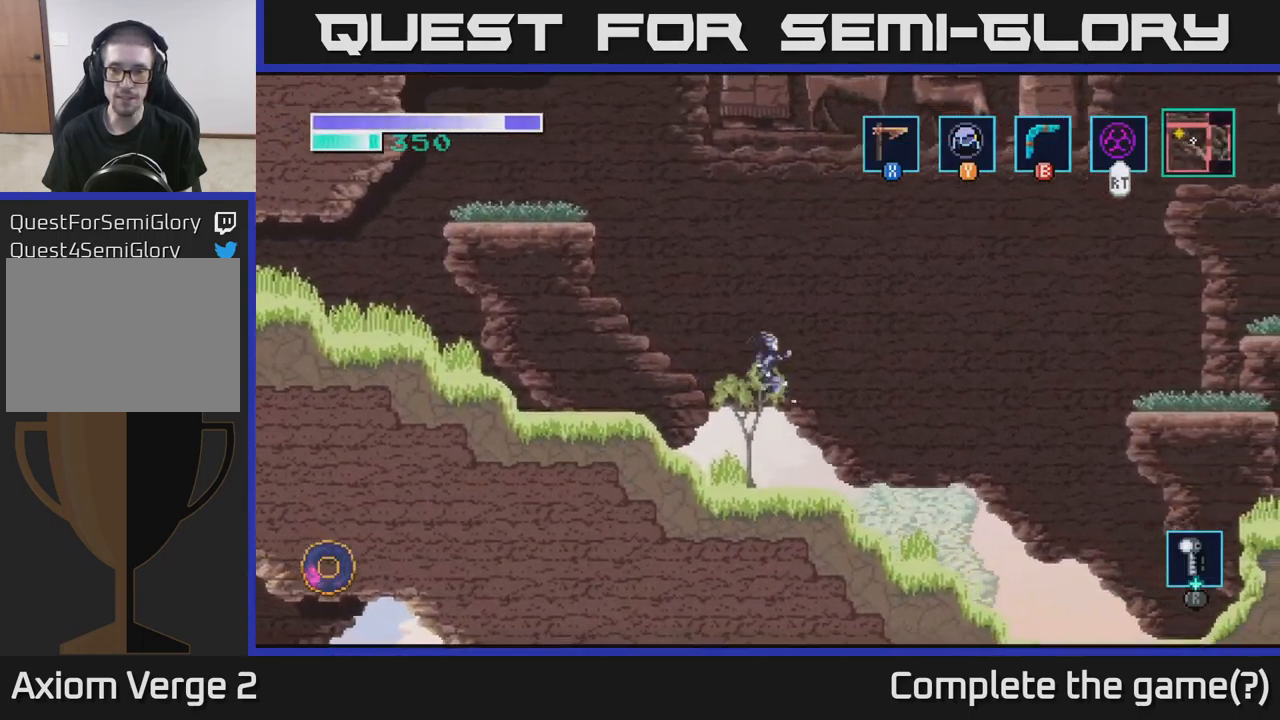
{"buttons": [], "left_stick": "right", "right_stick": "center", "events": [[67, "left_stick", "center"], [184, "left_stick", "right"]]}
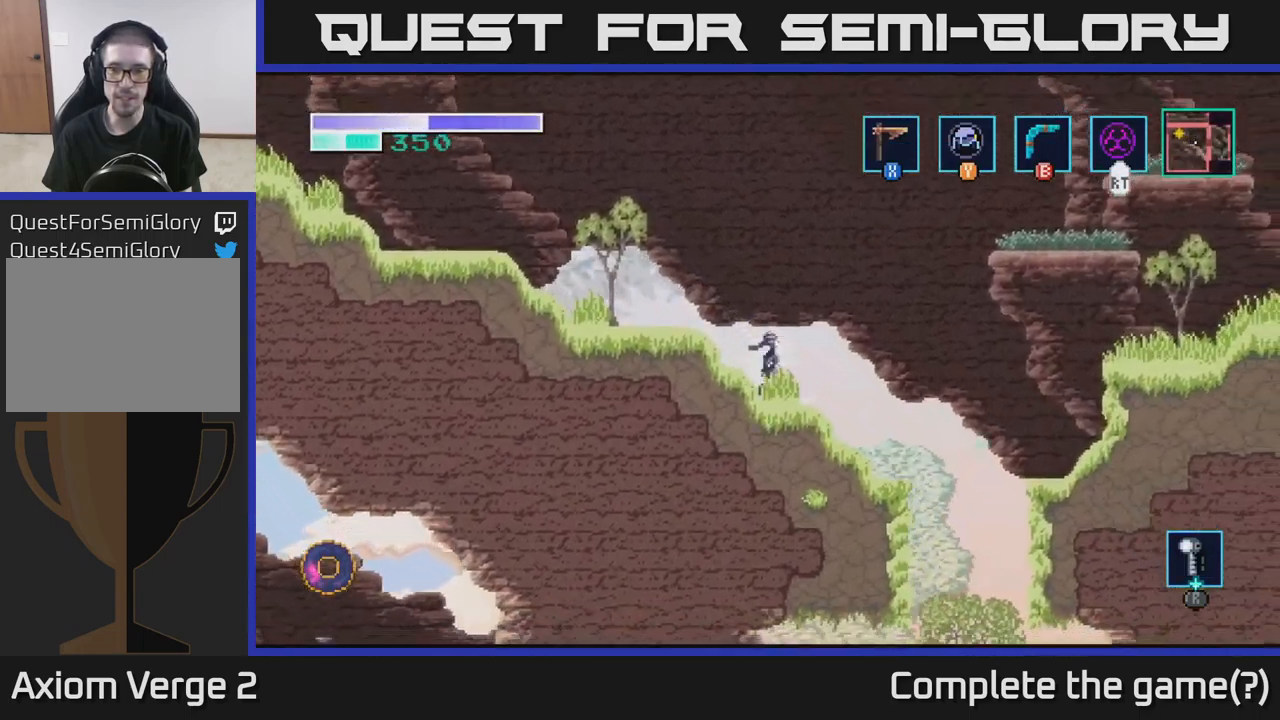
{"buttons": ["A"], "left_stick": "left", "right_stick": "center", "events": [[67, "left_stick", "center"], [150, "A", "down"], [200, "left_stick", "left"], [350, "left_stick", "right"], [450, "left_stick", "left"]]}
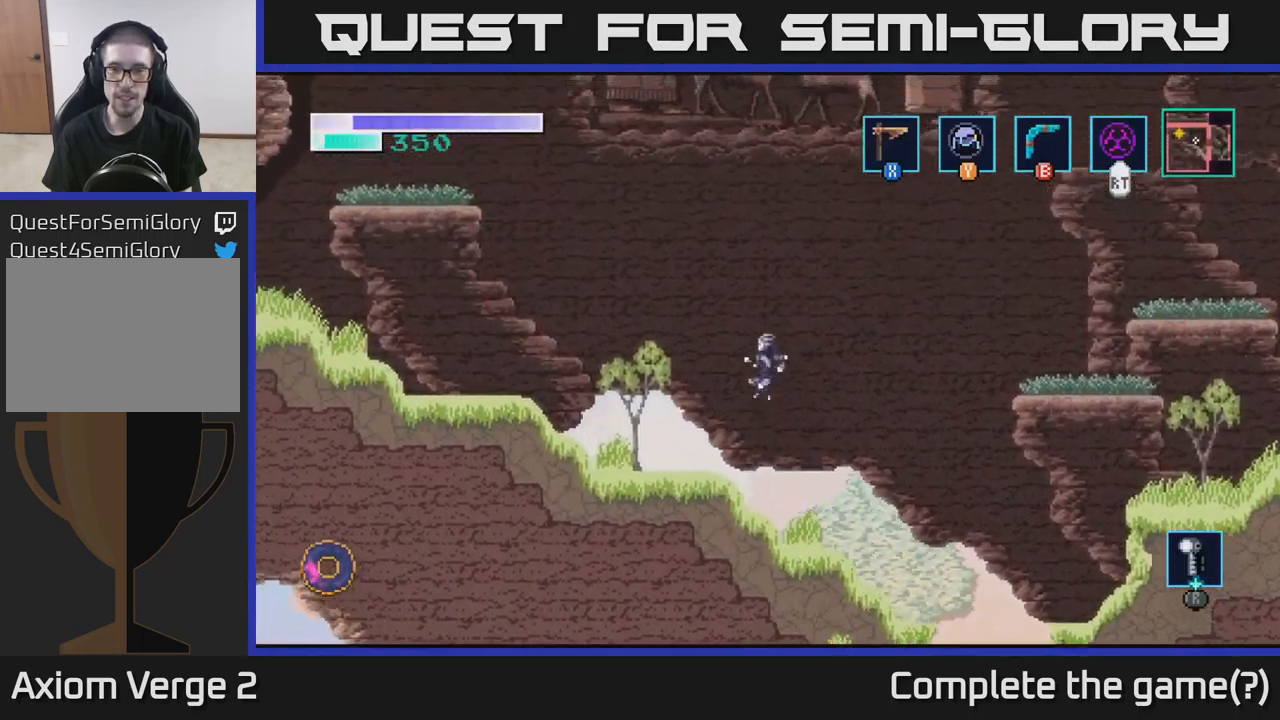
{"buttons": [], "left_stick": "right", "right_stick": "center", "events": [[34, "A", "up"], [350, "left_stick", "right"]]}
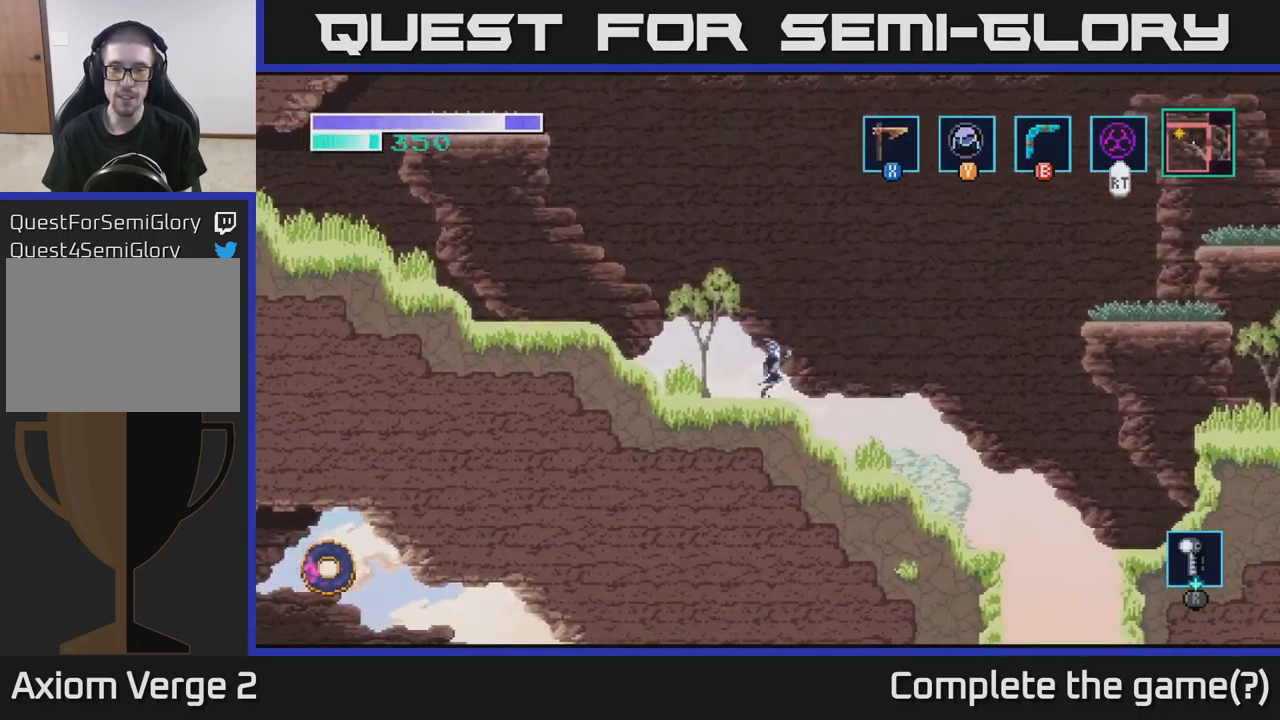
{"buttons": [], "left_stick": "right", "right_stick": "center", "events": []}
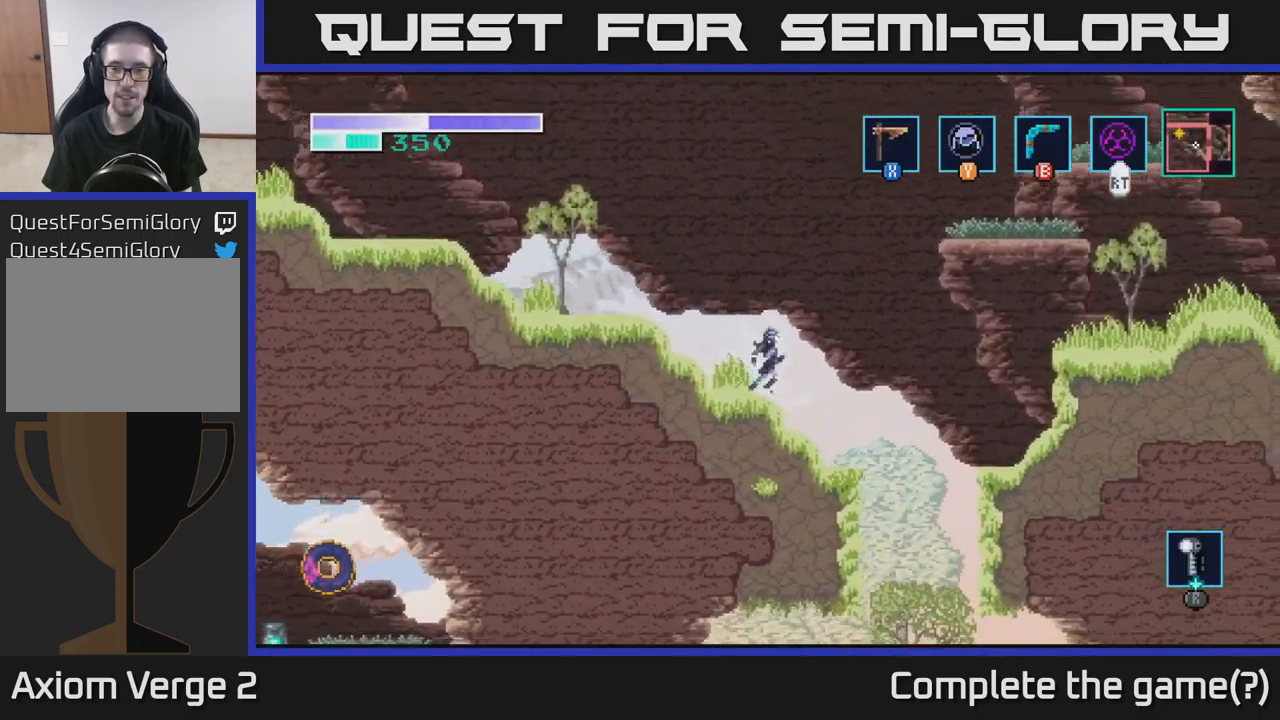
{"buttons": ["A"], "left_stick": "right", "right_stick": "center", "events": [[17, "A", "down"]]}
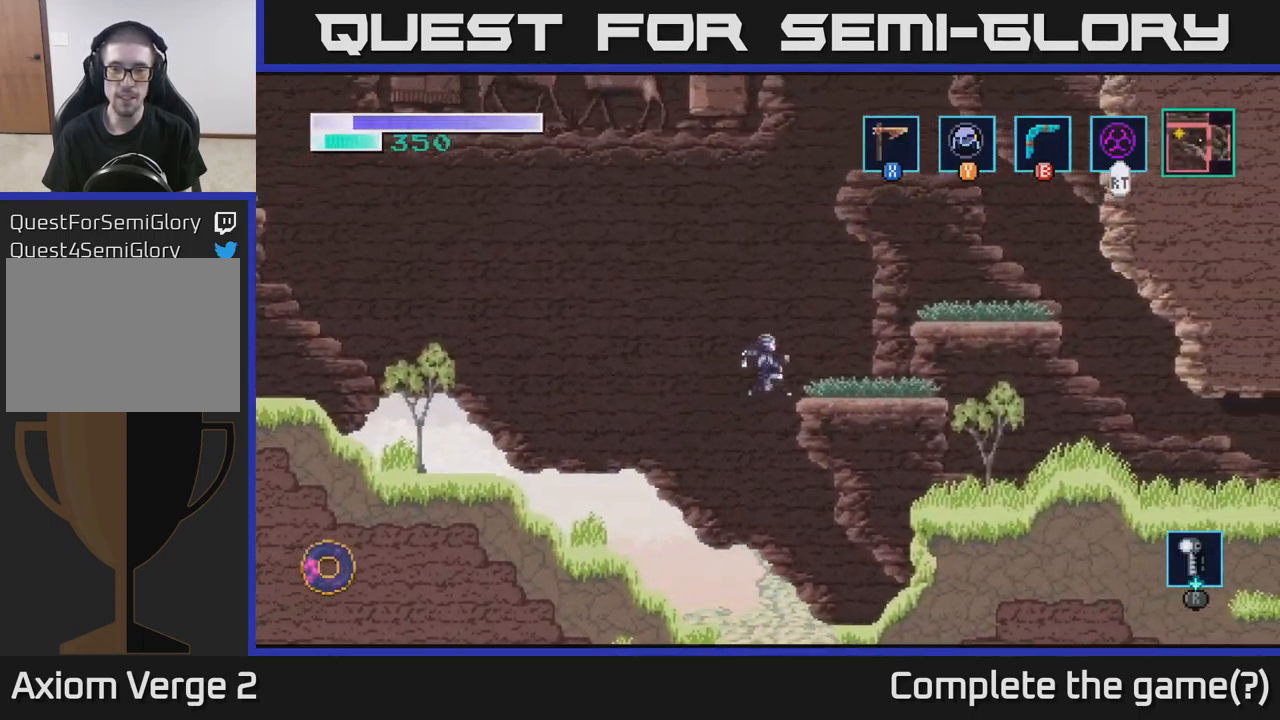
{"buttons": ["A"], "left_stick": "right", "right_stick": "center", "events": [[217, "A", "up"], [334, "A", "down"]]}
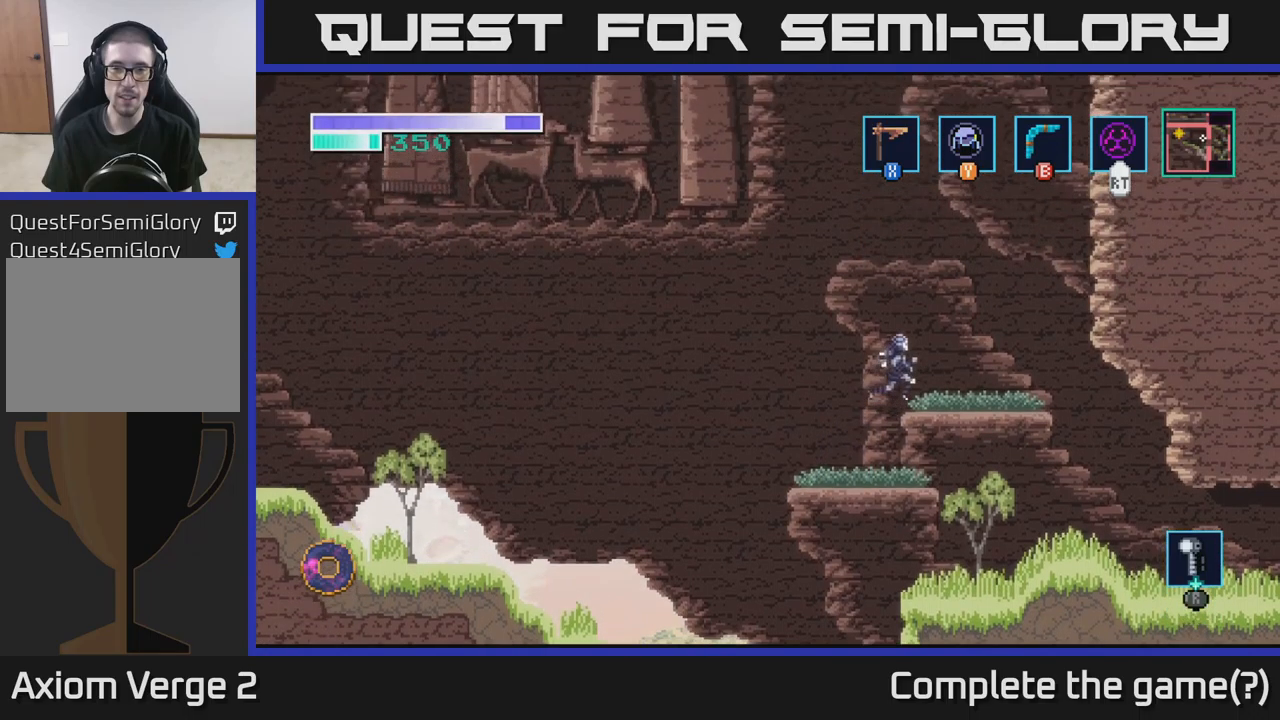
{"buttons": [], "left_stick": "right", "right_stick": "center", "events": [[66, "A", "up"], [233, "left_stick", "left"], [366, "left_stick", "center"], [500, "left_stick", "right"]]}
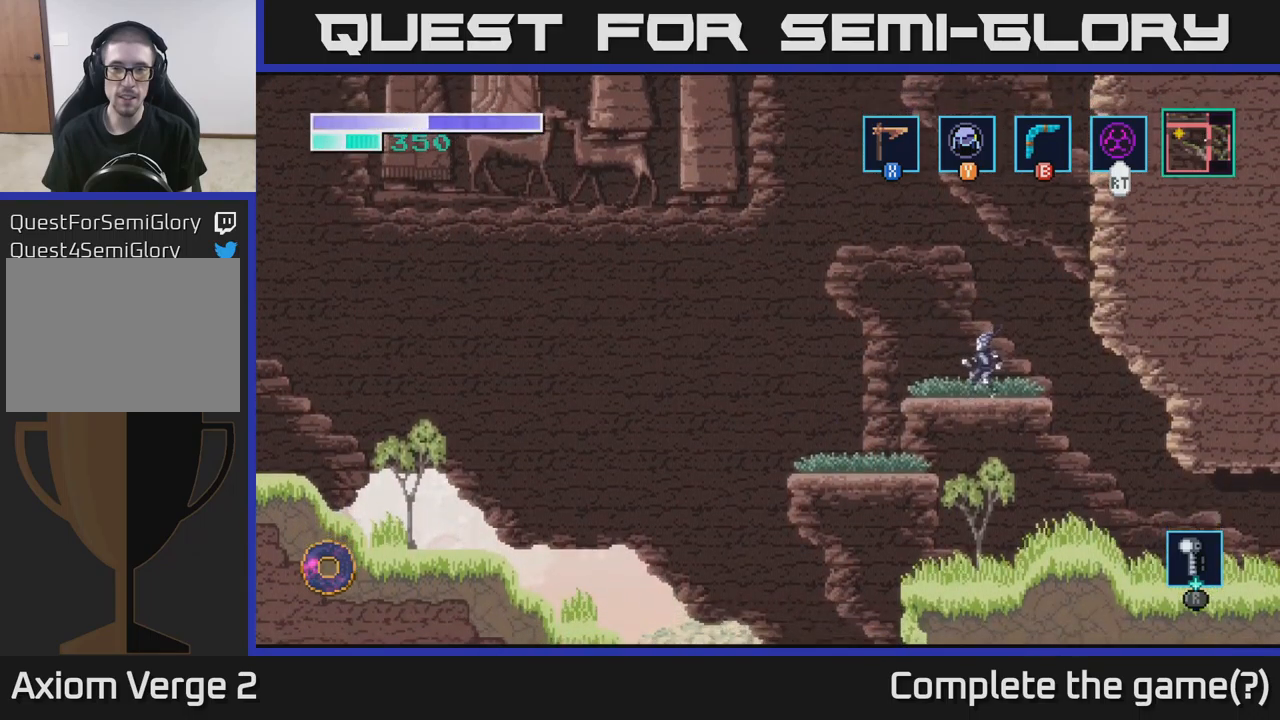
{"buttons": ["A"], "left_stick": "right", "right_stick": "center", "events": [[33, "A", "down"]]}
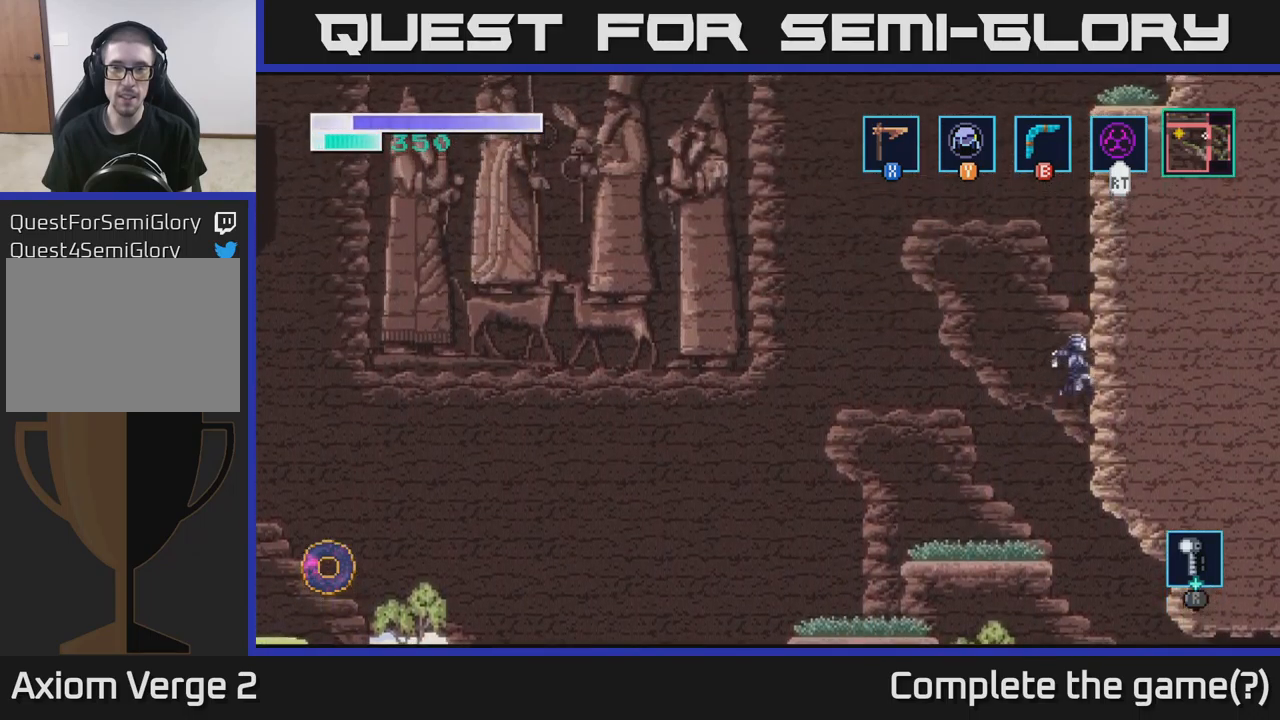
{"buttons": [], "left_stick": "up", "right_stick": "center", "events": [[33, "A", "up"], [66, "left_stick", "up"]]}
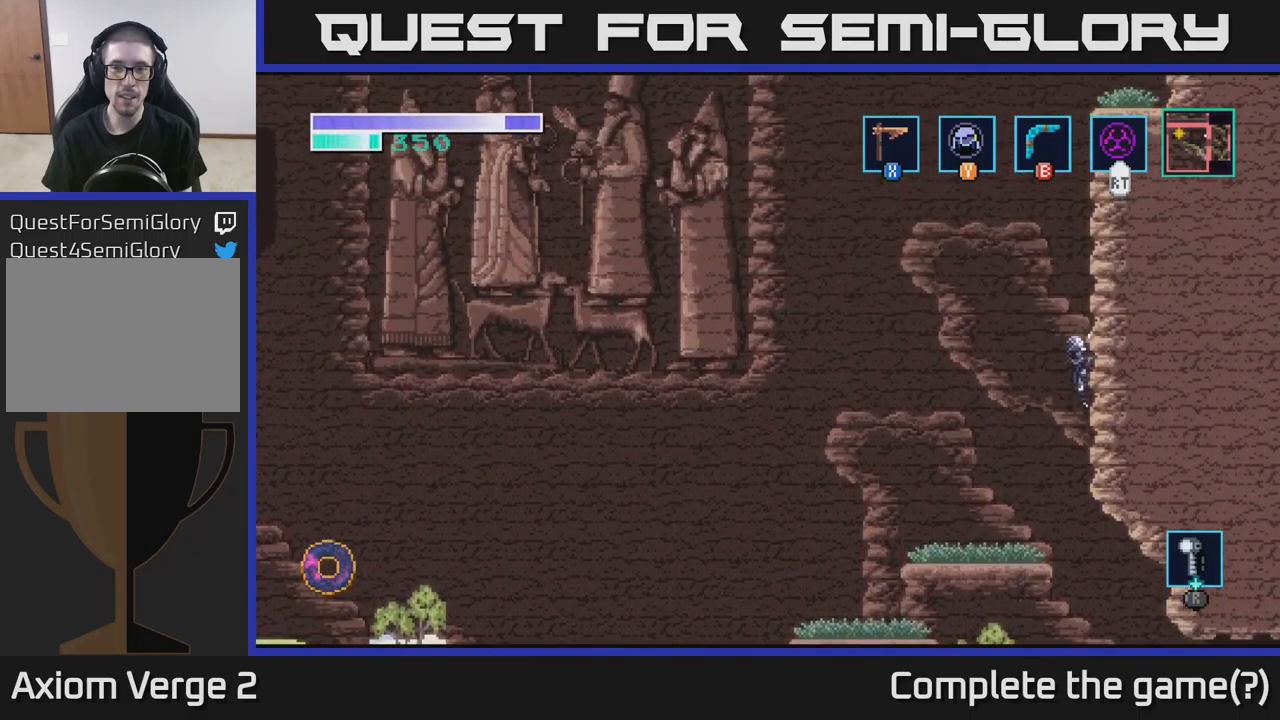
{"buttons": [], "left_stick": "up", "right_stick": "center", "events": []}
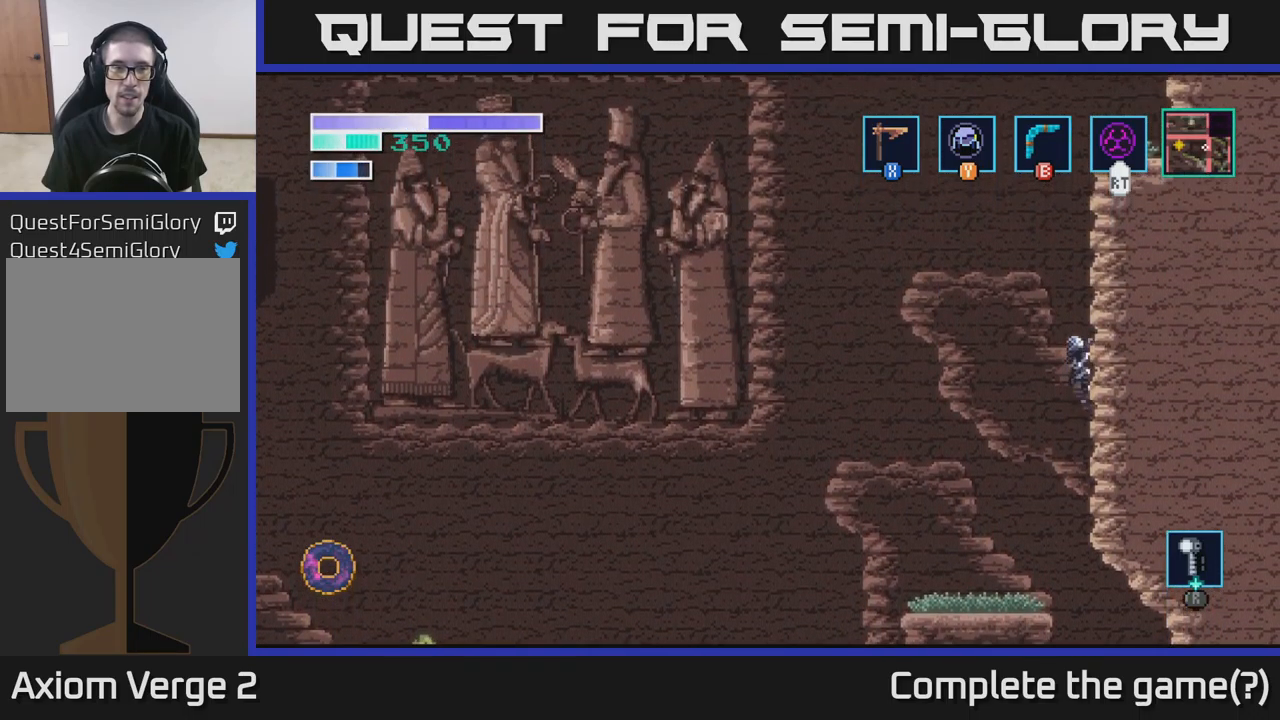
{"buttons": [], "left_stick": "up", "right_stick": "center", "events": []}
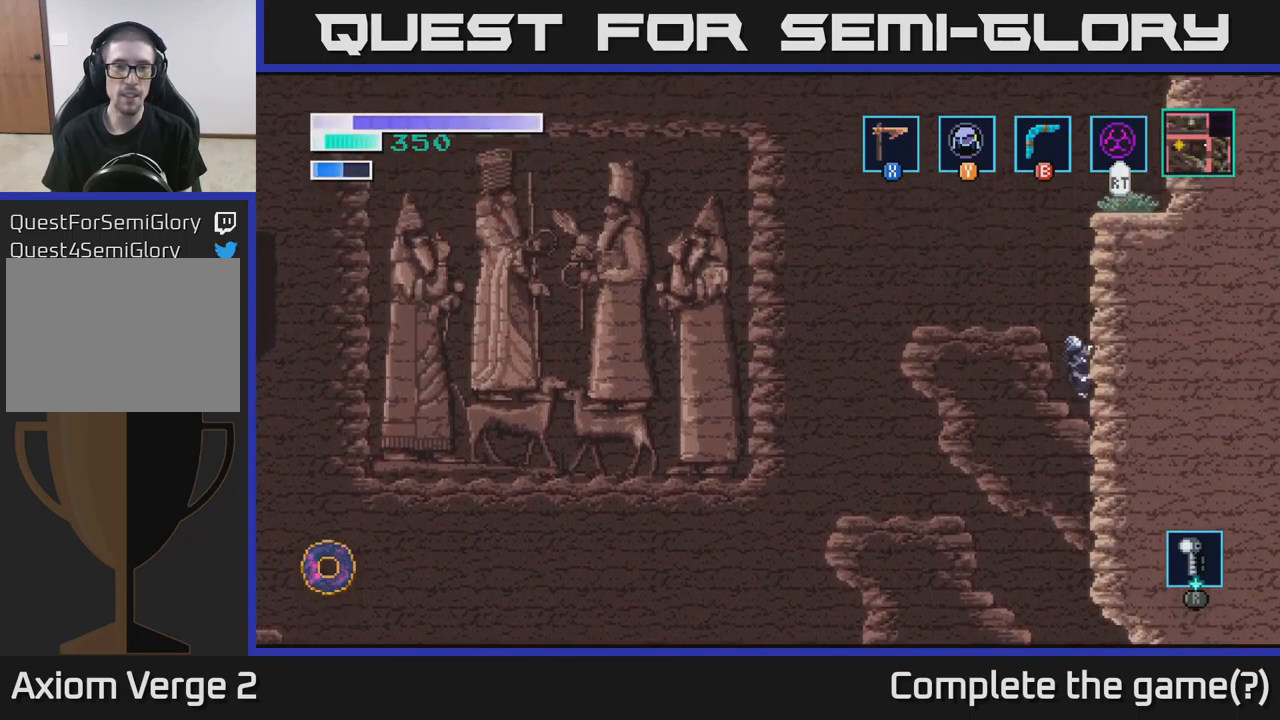
{"buttons": [], "left_stick": "up", "right_stick": "center", "events": []}
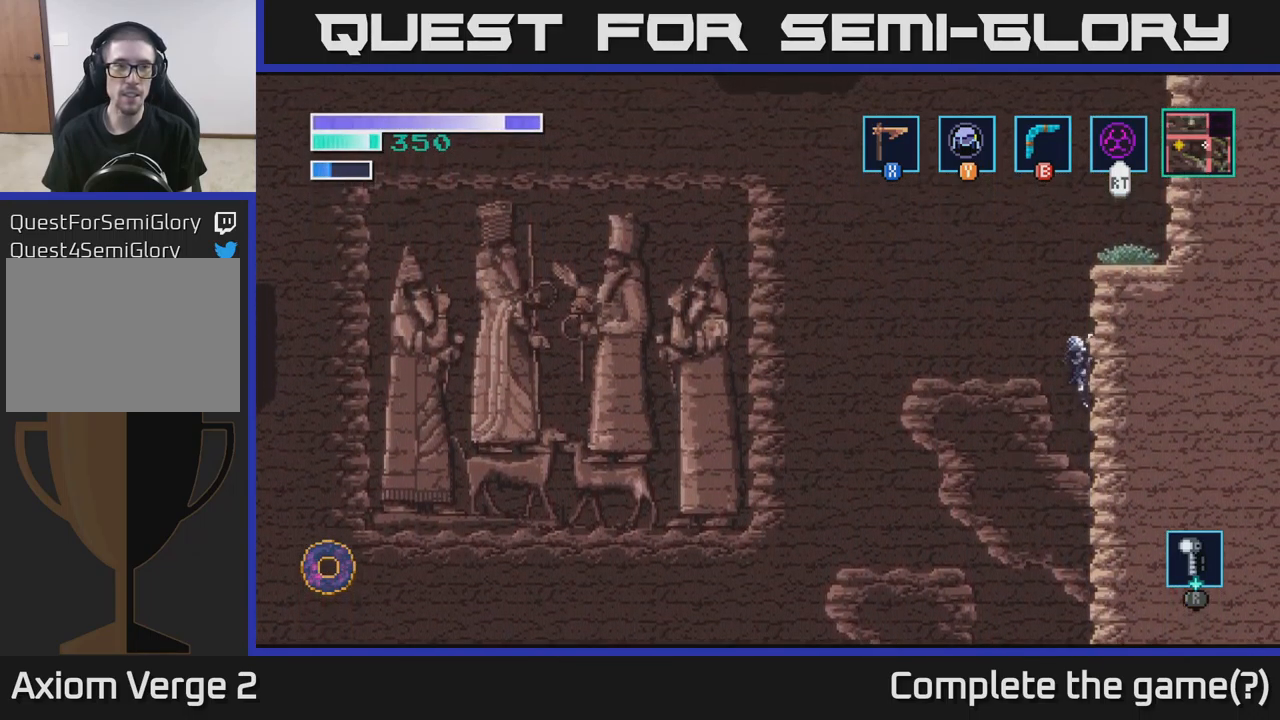
{"buttons": [], "left_stick": "up", "right_stick": "center", "events": []}
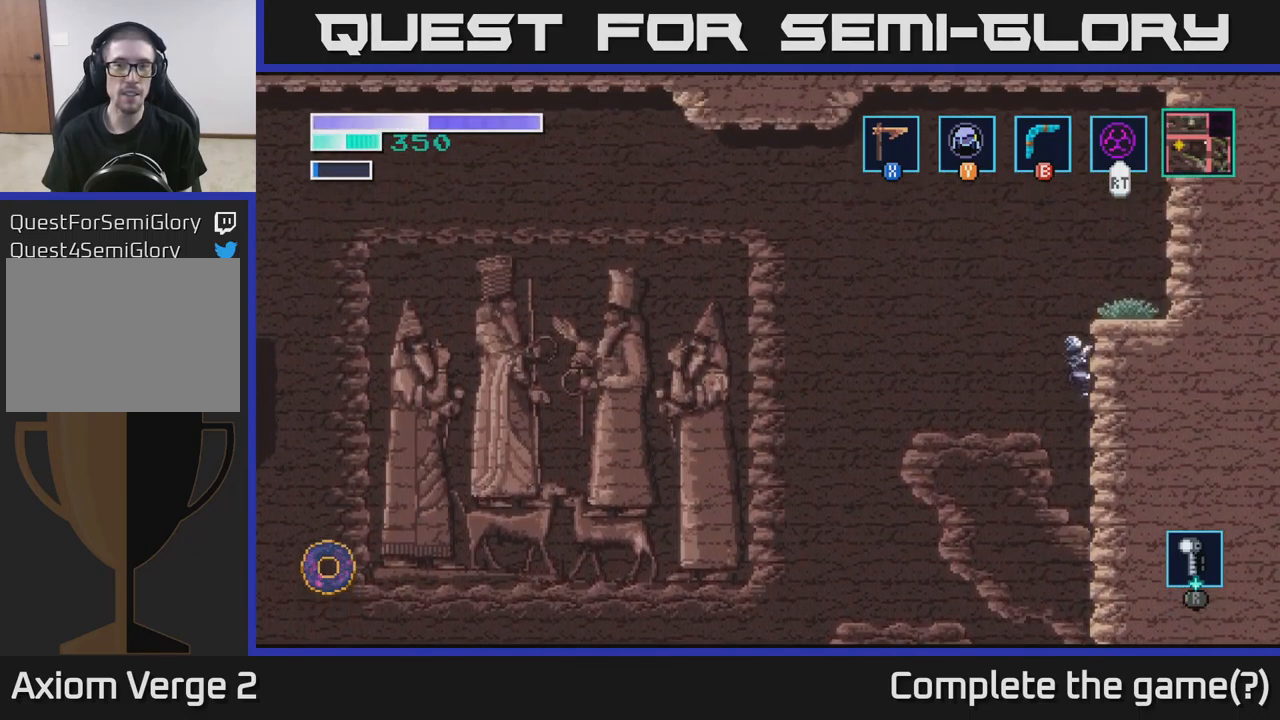
{"buttons": [], "left_stick": "up-right", "right_stick": "center", "events": [[366, "left_stick", "up-right"]]}
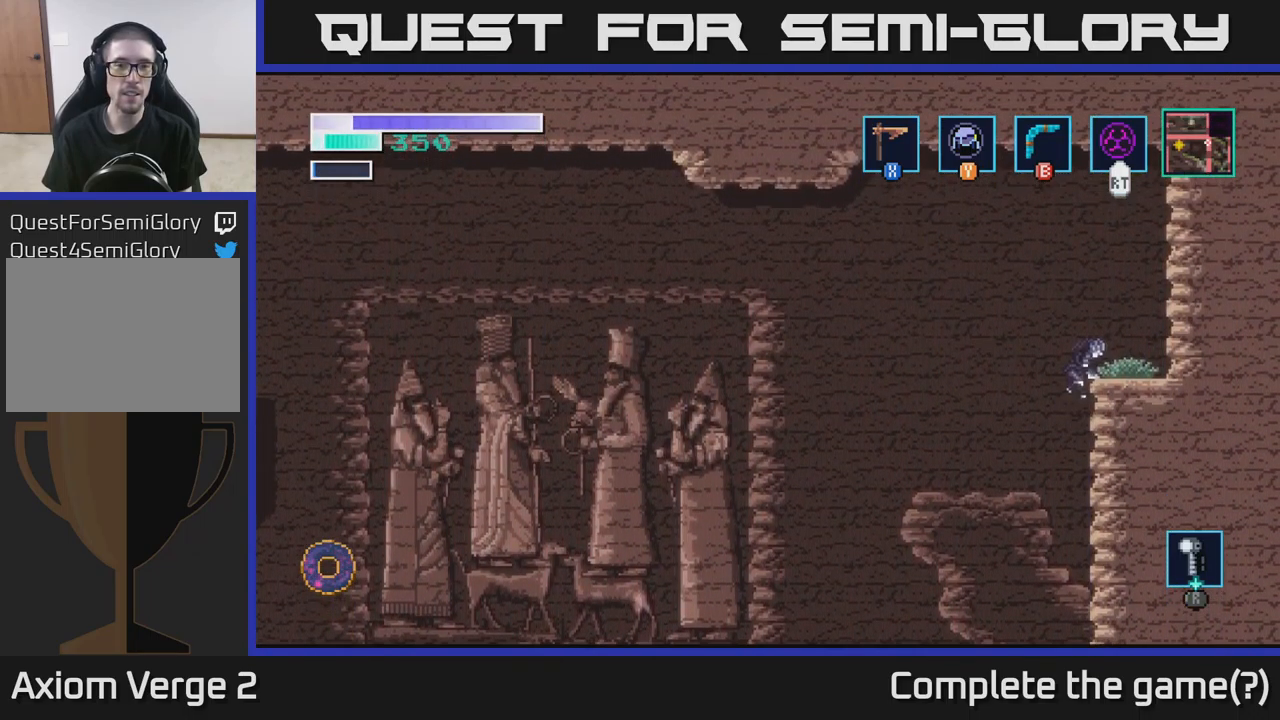
{"buttons": [], "left_stick": "center", "right_stick": "center", "events": [[100, "left_stick", "right"], [450, "left_stick", "center"]]}
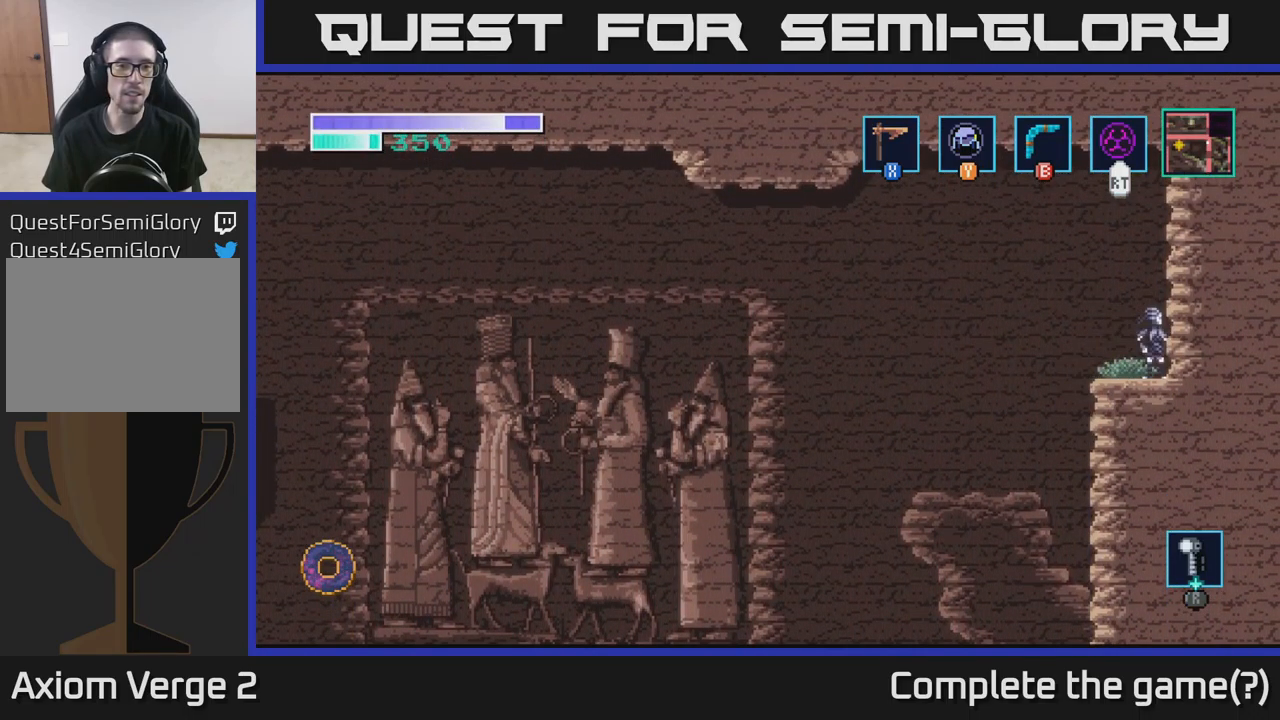
{"buttons": [], "left_stick": "center", "right_stick": "center", "events": []}
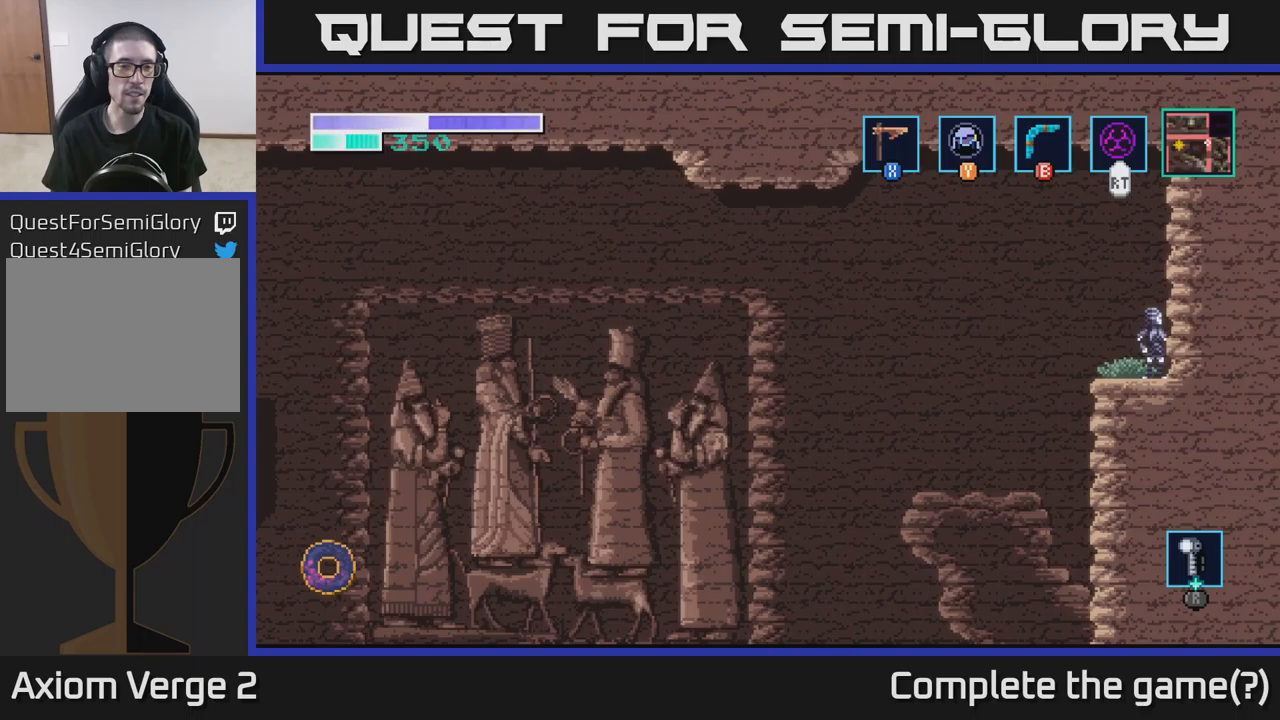
{"buttons": [], "left_stick": "center", "right_stick": "center", "events": [[50, "left_stick", "left"], [133, "left_stick", "center"]]}
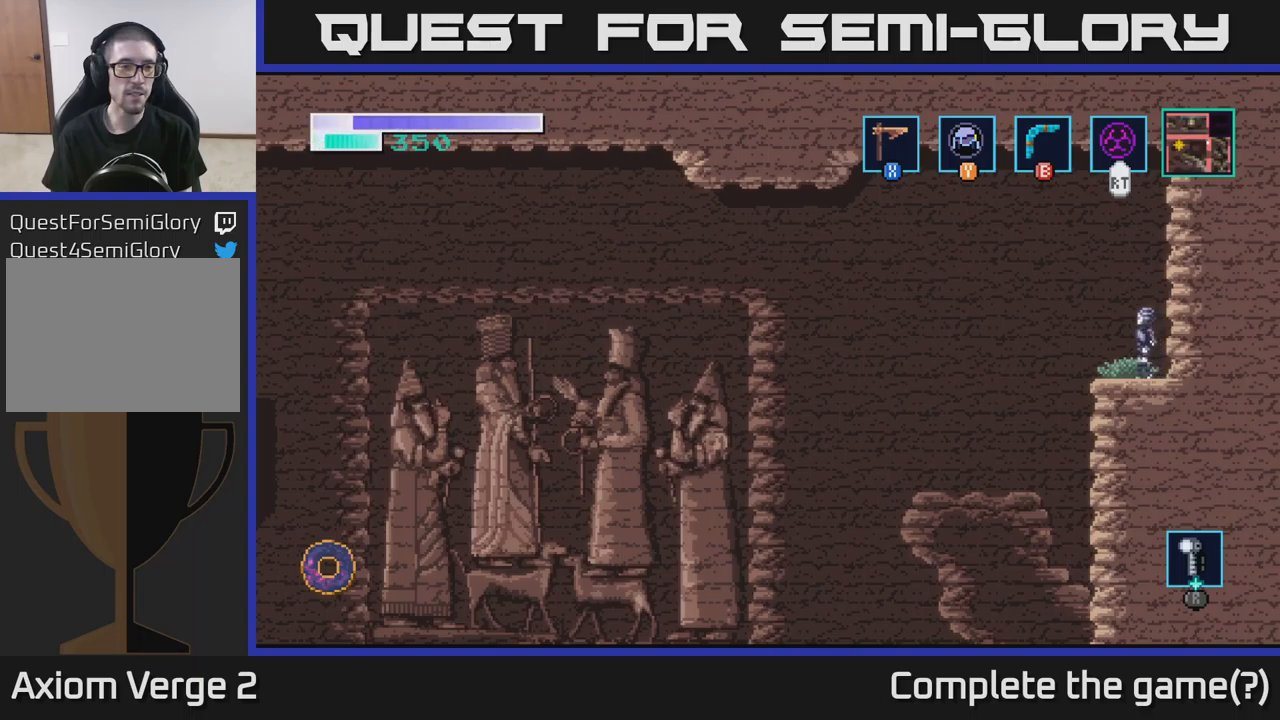
{"buttons": [], "left_stick": "center", "right_stick": "center", "events": []}
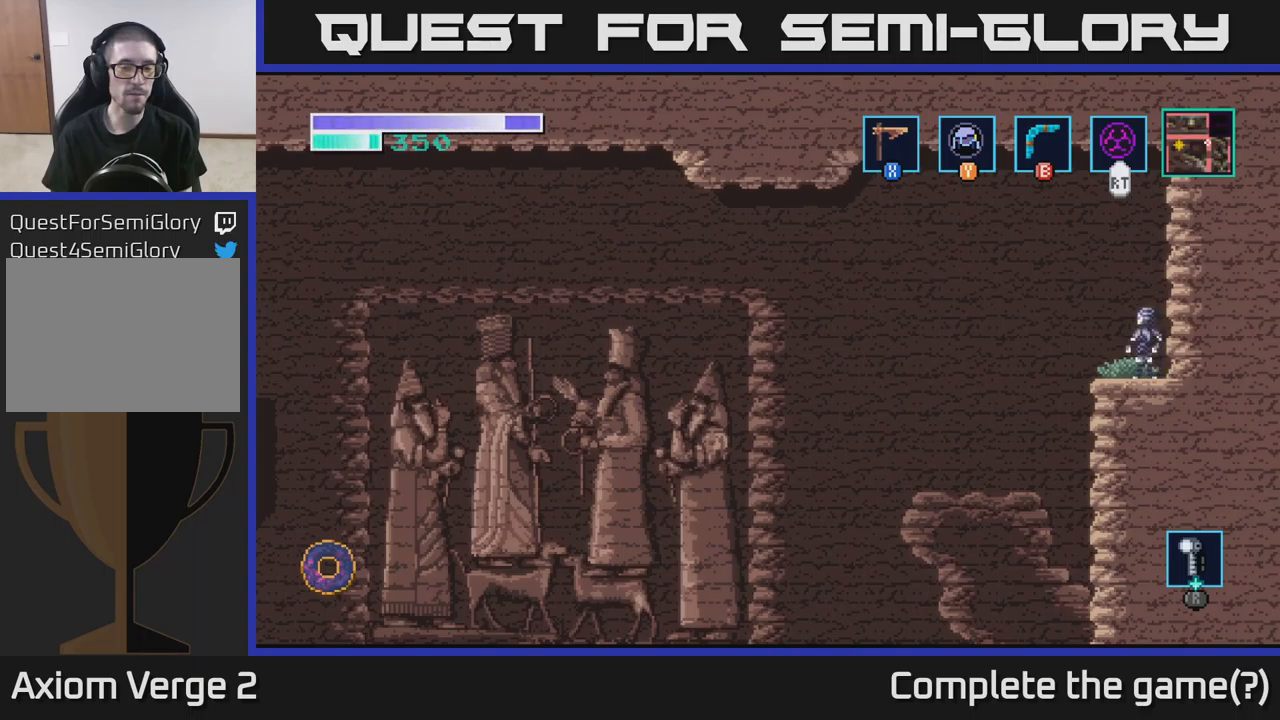
{"buttons": ["A"], "left_stick": "right", "right_stick": "center", "events": [[33, "left_stick", "left"], [117, "A", "down"], [467, "left_stick", "right"]]}
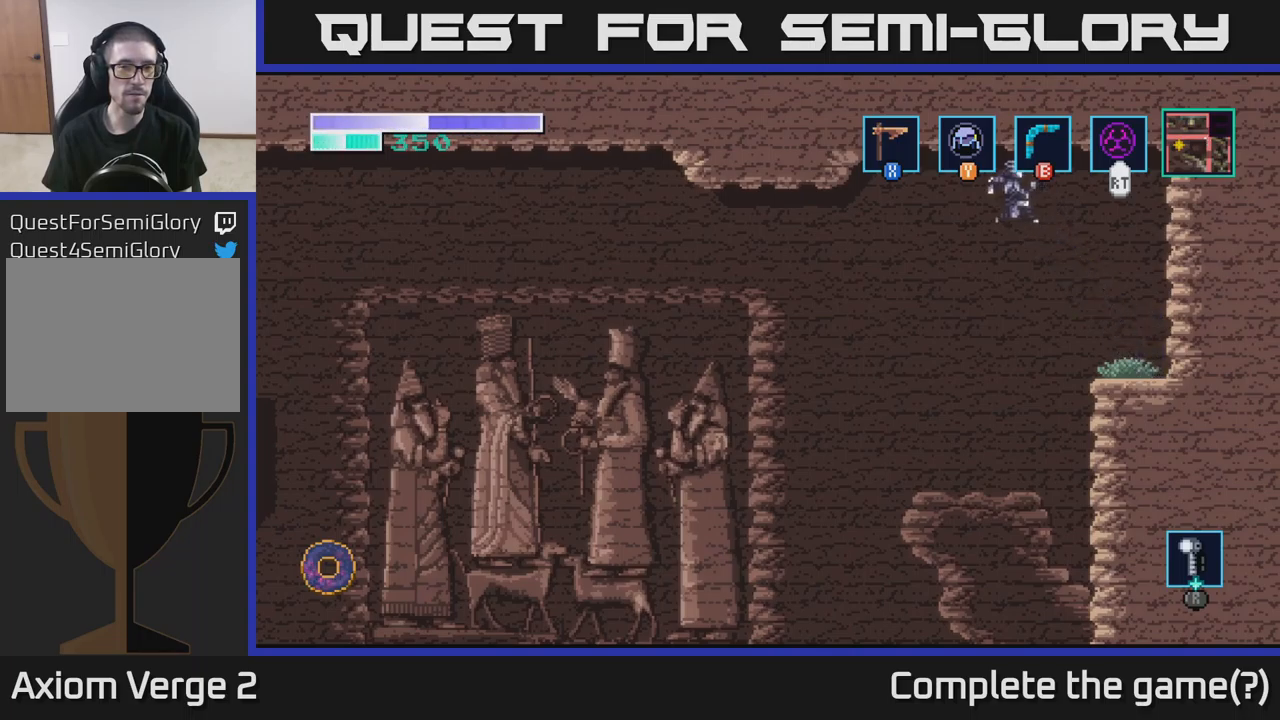
{"buttons": [], "left_stick": "right", "right_stick": "center", "events": [[450, "A", "up"]]}
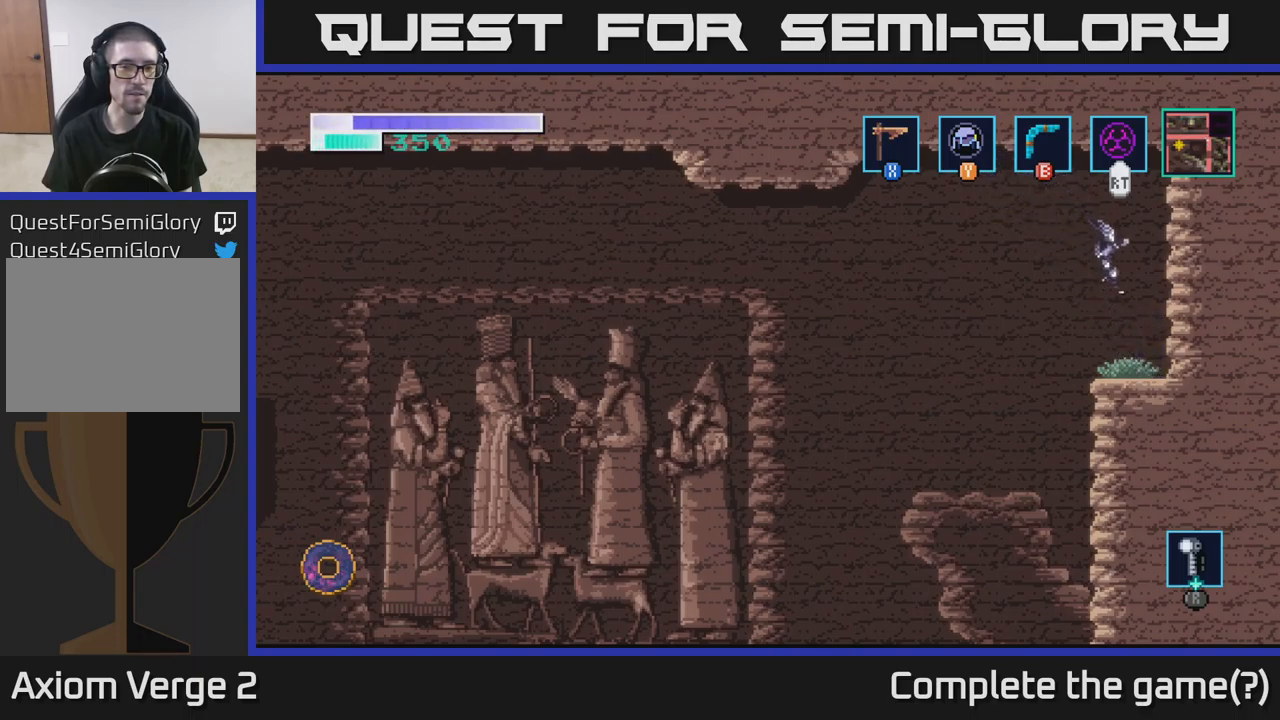
{"buttons": ["A"], "left_stick": "center", "right_stick": "center", "events": [[200, "left_stick", "center"], [300, "A", "down"]]}
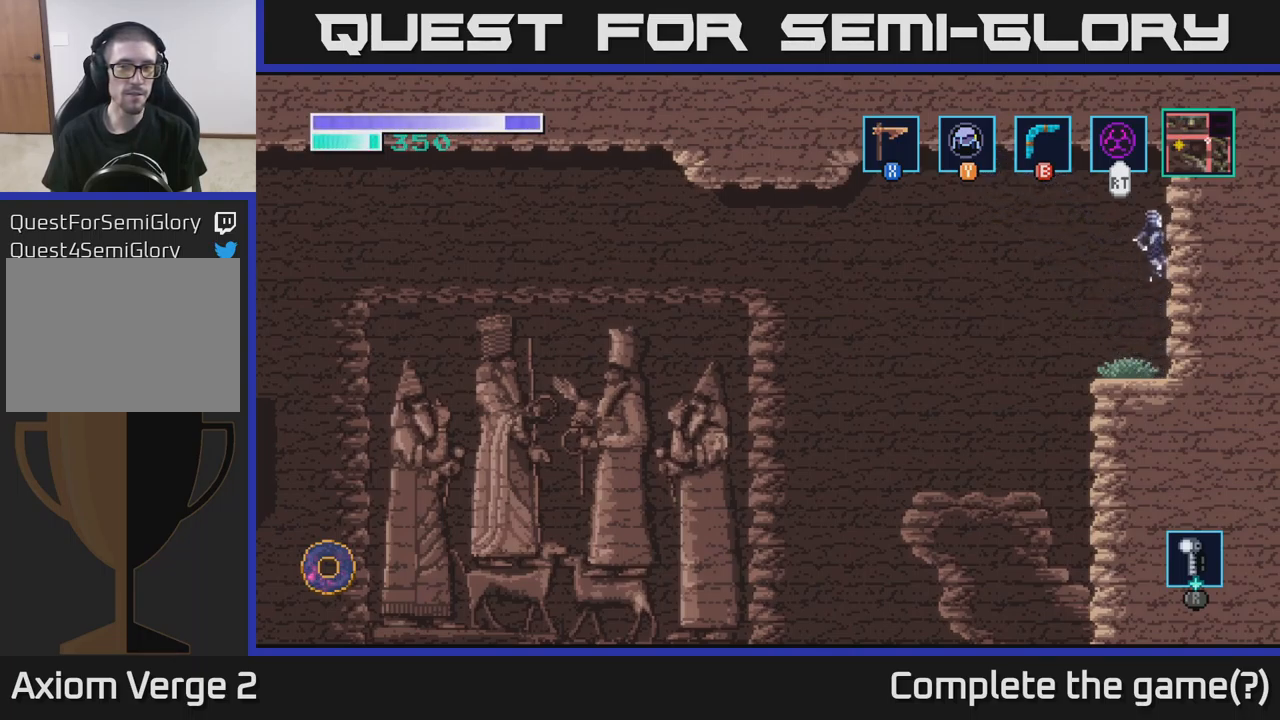
{"buttons": [], "left_stick": "center", "right_stick": "center", "events": [[67, "X", "down"], [300, "X", "up"], [467, "A", "up"]]}
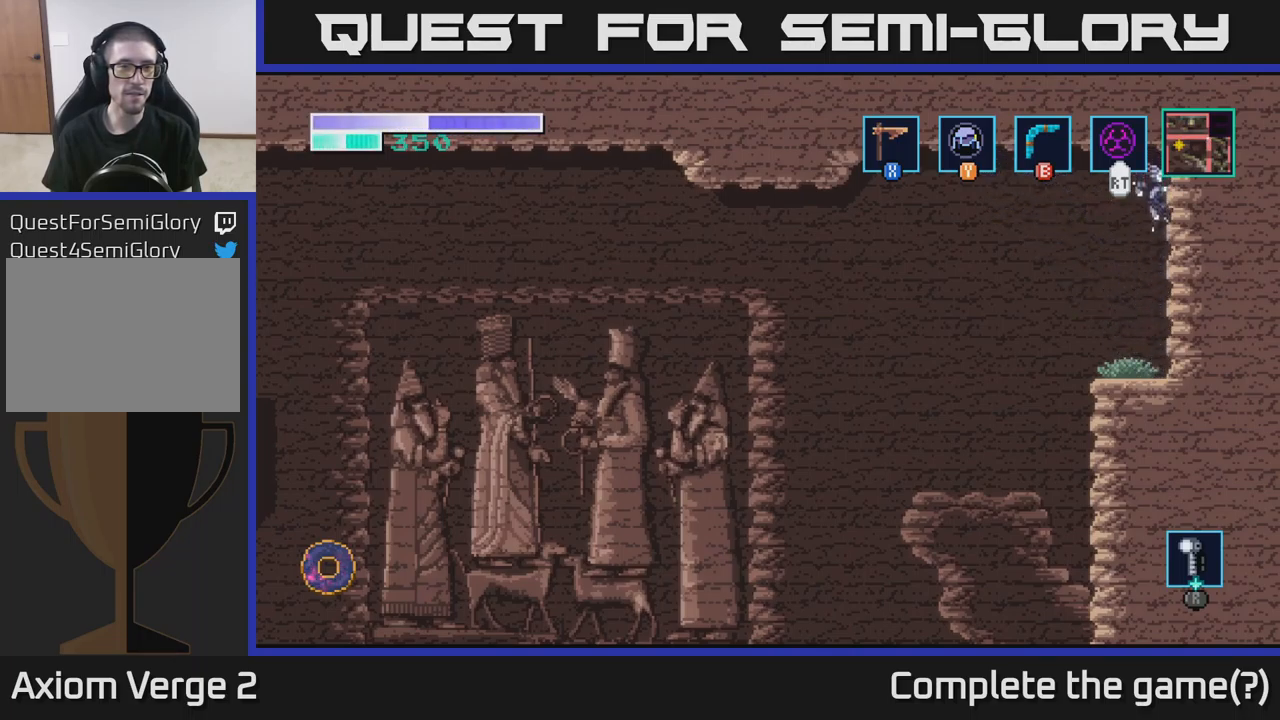
{"buttons": [], "left_stick": "center", "right_stick": "center", "events": [[117, "B", "down"], [267, "B", "up"]]}
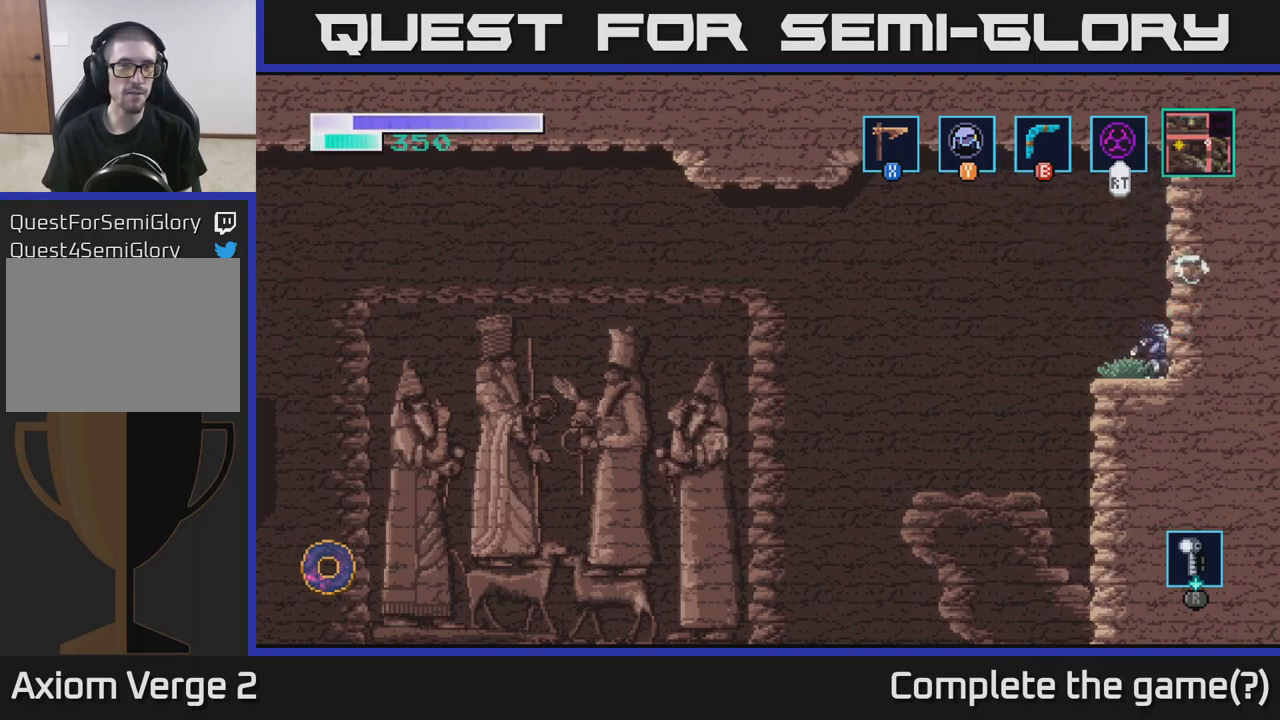
{"buttons": [], "left_stick": "center", "right_stick": "center", "events": [[433, "Y", "down"], [467, "Y", "up"]]}
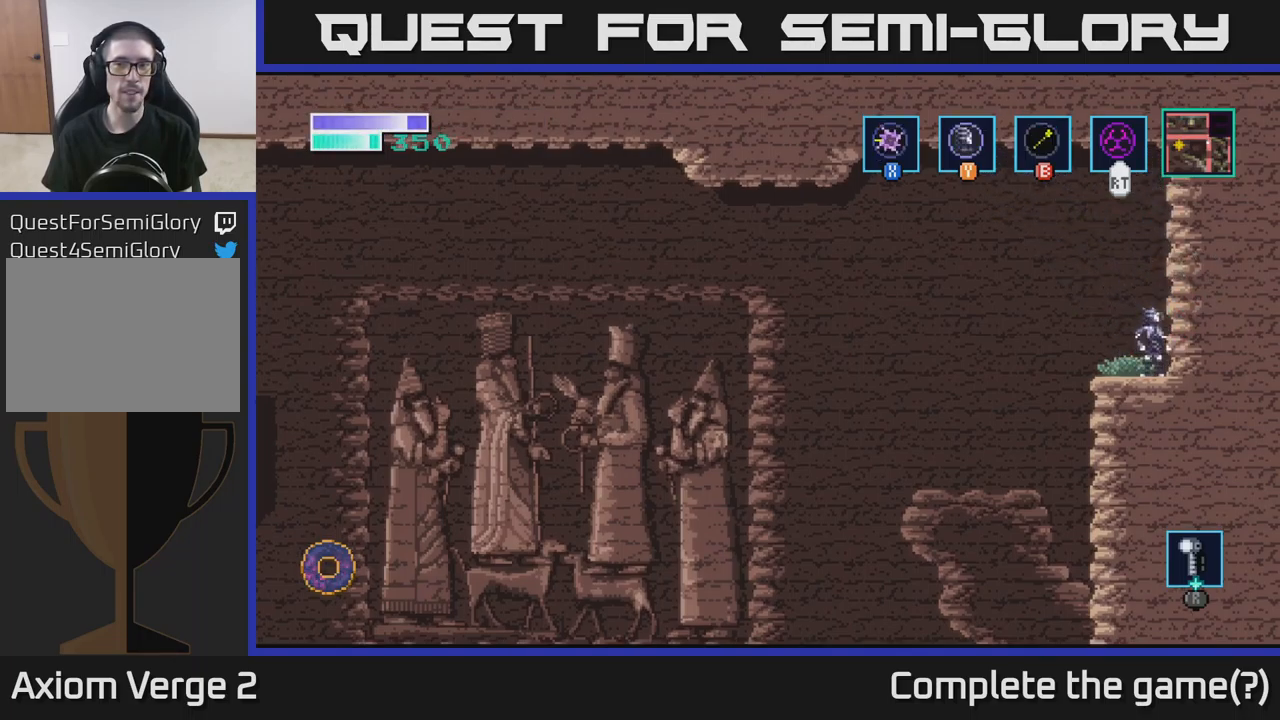
{"buttons": [], "left_stick": "left", "right_stick": "center", "events": [[417, "left_stick", "left"]]}
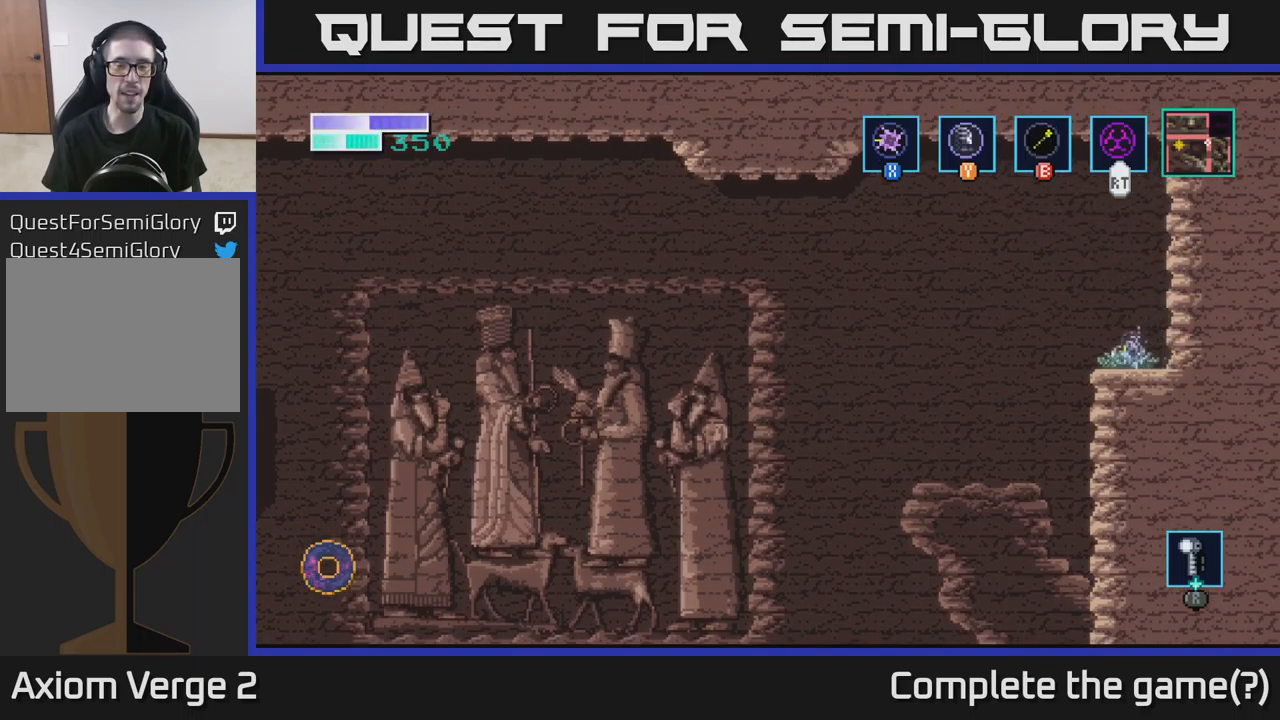
{"buttons": ["A"], "left_stick": "up-left", "right_stick": "center", "events": [[33, "left_stick", "center"], [416, "A", "down"], [449, "left_stick", "up-left"]]}
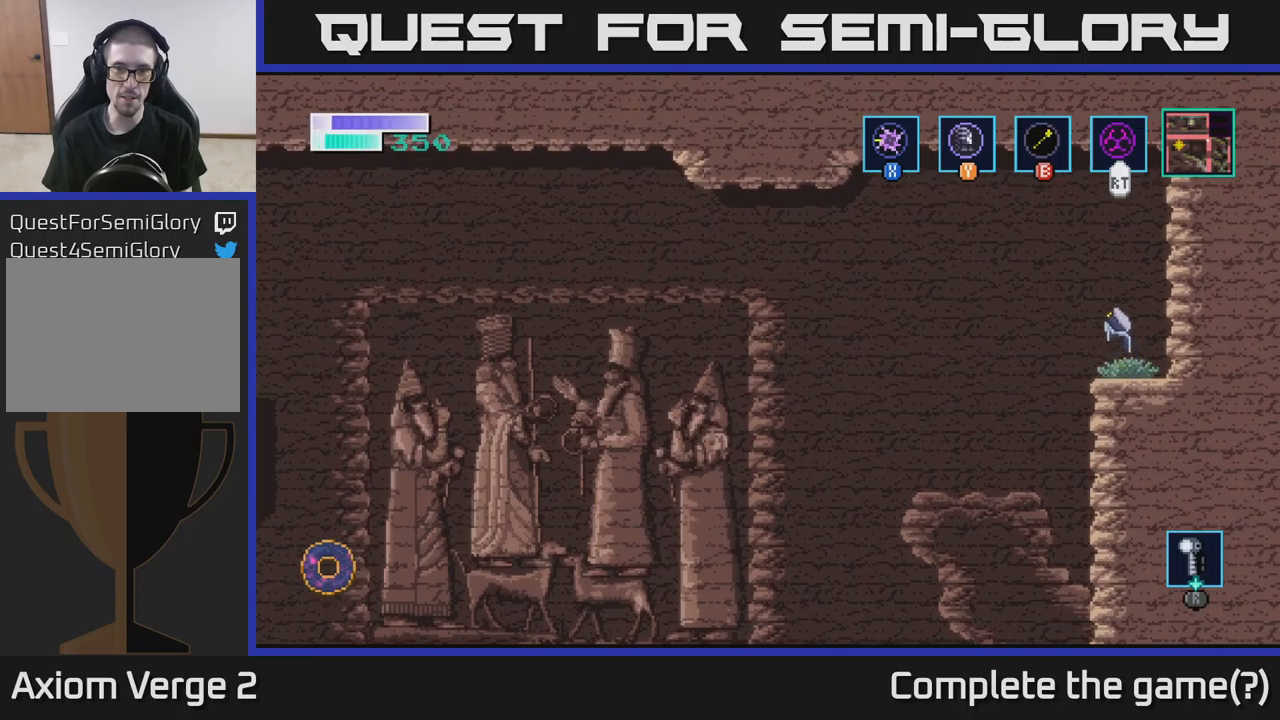
{"buttons": [], "left_stick": "right", "right_stick": "center", "events": [[17, "B", "down"], [134, "B", "up"], [167, "left_stick", "right"], [434, "A", "up"]]}